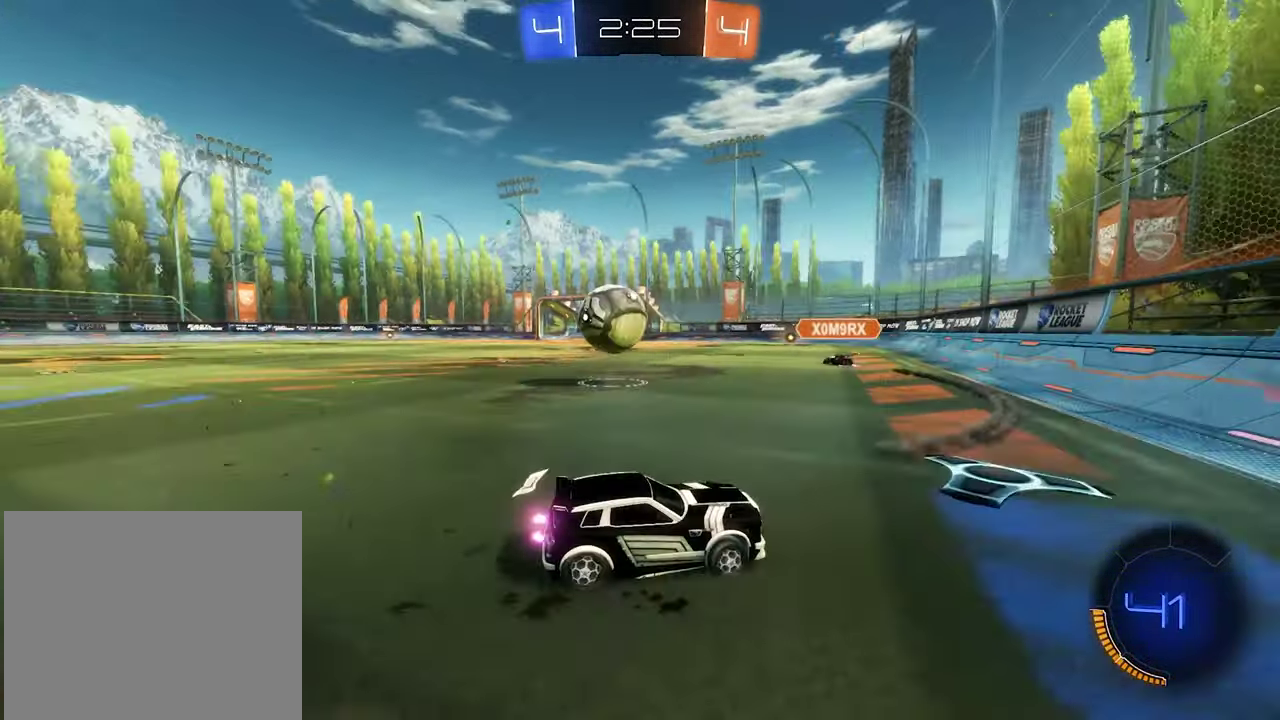
Gameplay with a controller (Xbox layout); each line is a JSON object with the inputs held at the frame after it. "events" lists button and stick changes between this image and that frame as [ms after this image, input, new state], when the widget could be followed in between.
{"buttons": ["R2"], "left_stick": "center", "right_stick": "center", "events": [[100, "R2", "up"], [400, "R2", "down"], [500, "left_stick", "center"]]}
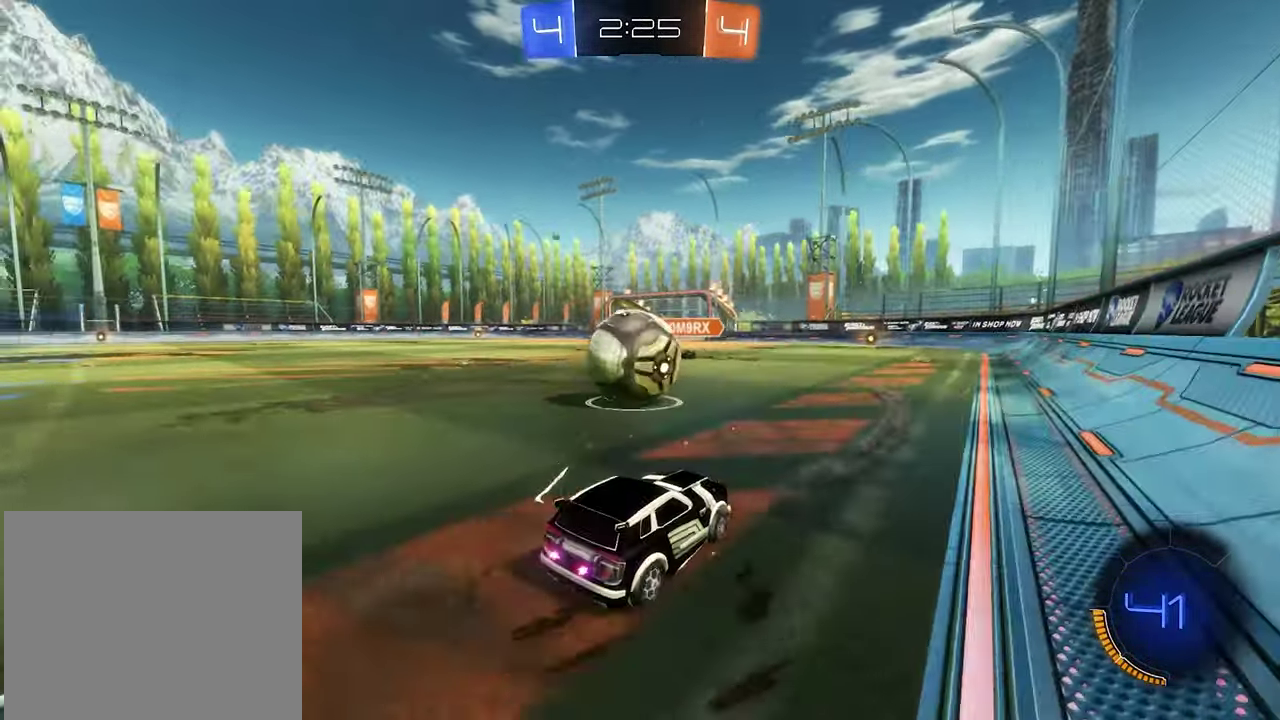
{"buttons": ["R2"], "left_stick": "right", "right_stick": "center", "events": [[33, "R2", "up"], [133, "left_stick", "right"], [300, "left_stick", "left"], [433, "left_stick", "right"], [466, "R2", "down"]]}
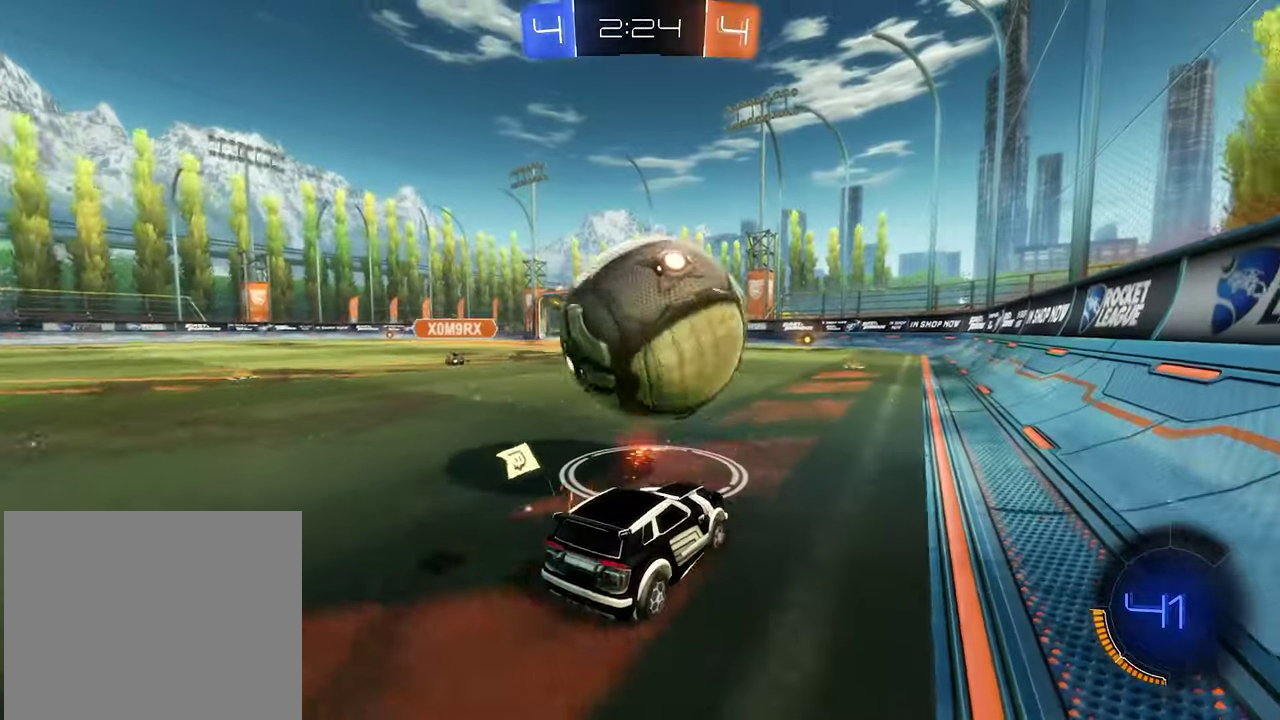
{"buttons": ["R2"], "left_stick": "center", "right_stick": "center", "events": [[166, "left_stick", "center"]]}
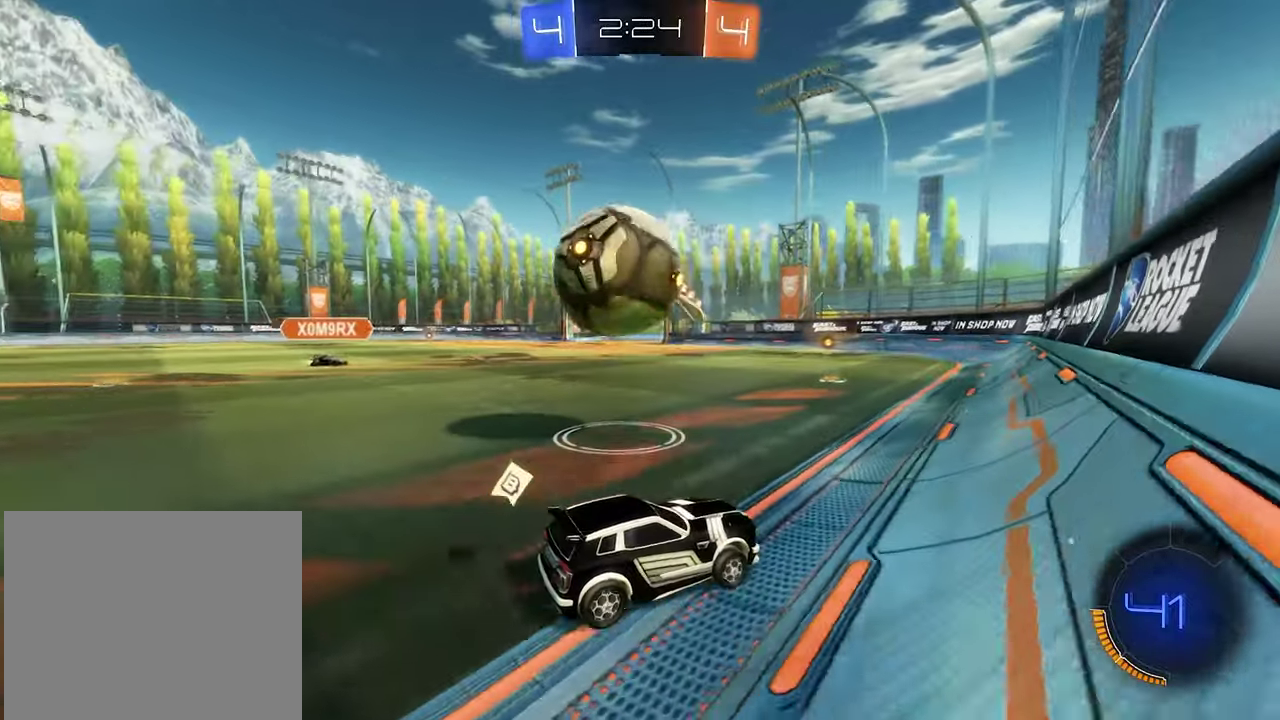
{"buttons": ["B", "R2"], "left_stick": "left", "right_stick": "center", "events": [[33, "left_stick", "left"], [166, "B", "down"], [200, "left_stick", "center"], [466, "left_stick", "left"]]}
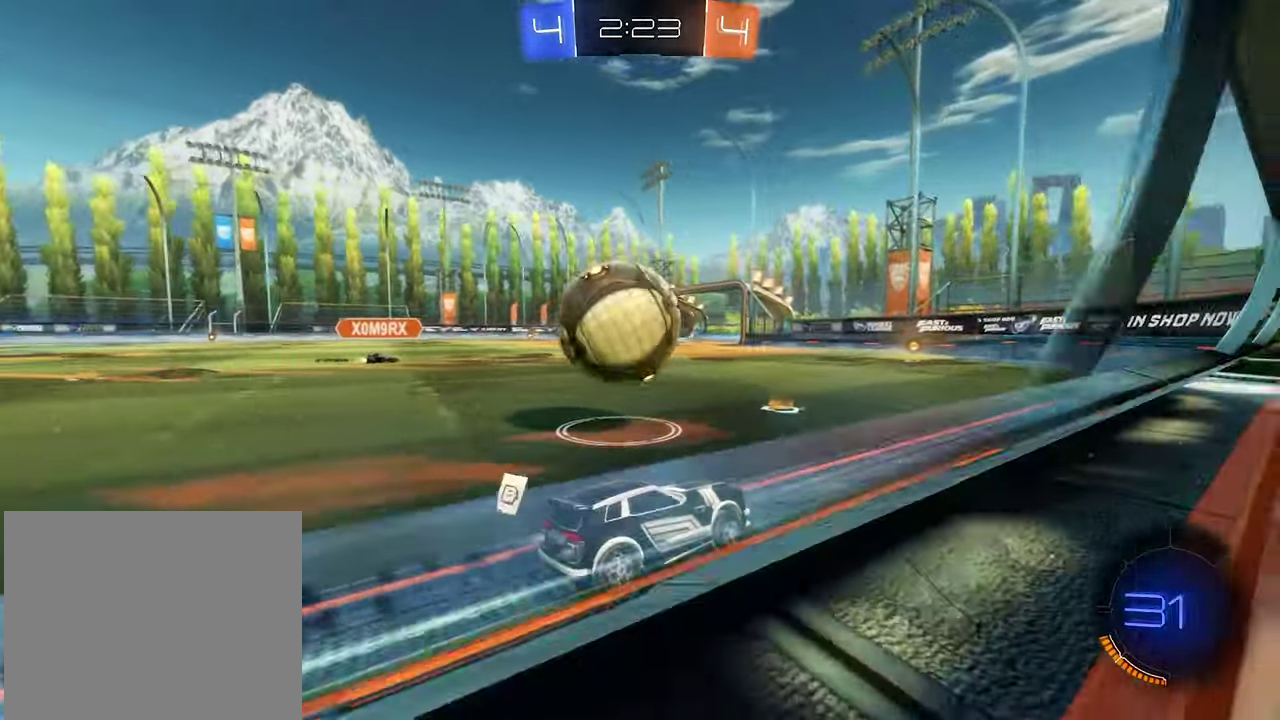
{"buttons": [], "left_stick": "down-right", "right_stick": "center", "events": [[66, "B", "up"], [233, "Y", "down"], [300, "L2", "down"], [333, "R2", "up"], [400, "Y", "up"], [433, "L2", "up"], [433, "left_stick", "down-right"]]}
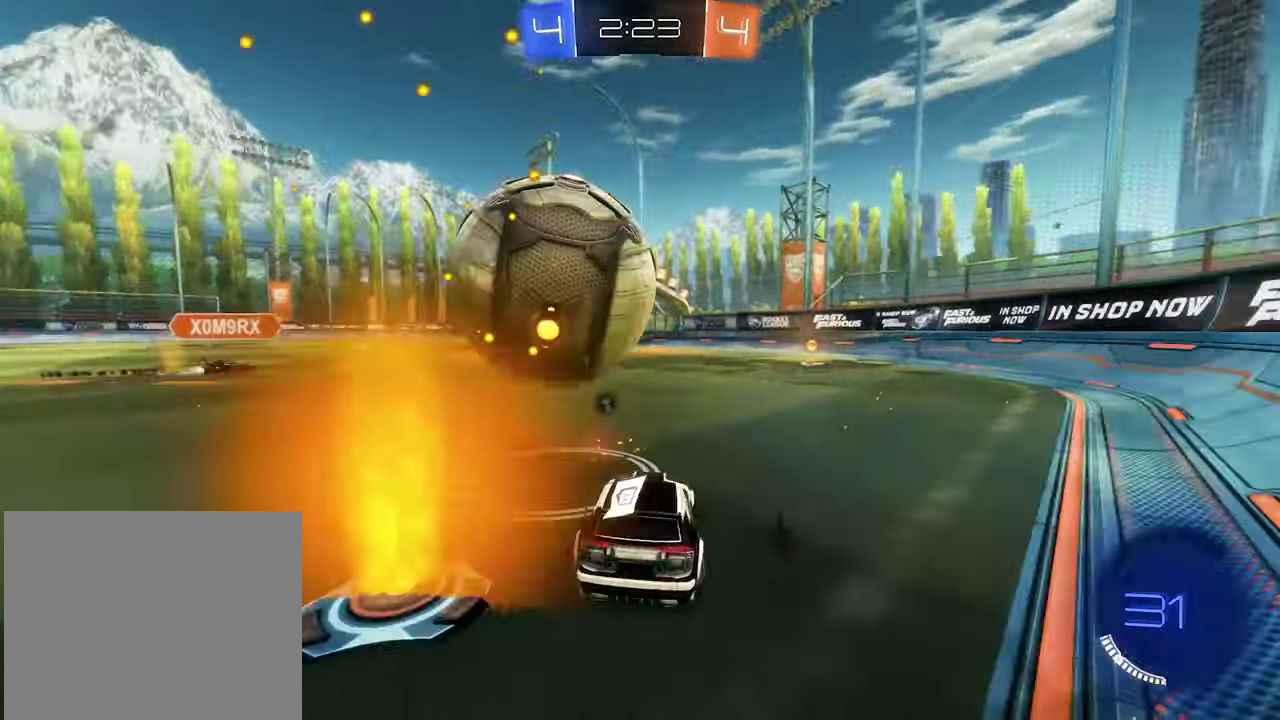
{"buttons": ["A", "B", "R1"], "left_stick": "down-left", "right_stick": "center", "events": [[66, "R2", "down"], [66, "left_stick", "center"], [233, "left_stick", "left"], [333, "A", "down"], [333, "left_stick", "center"], [366, "R2", "up"], [400, "left_stick", "down-left"], [500, "B", "down"], [500, "R1", "down"]]}
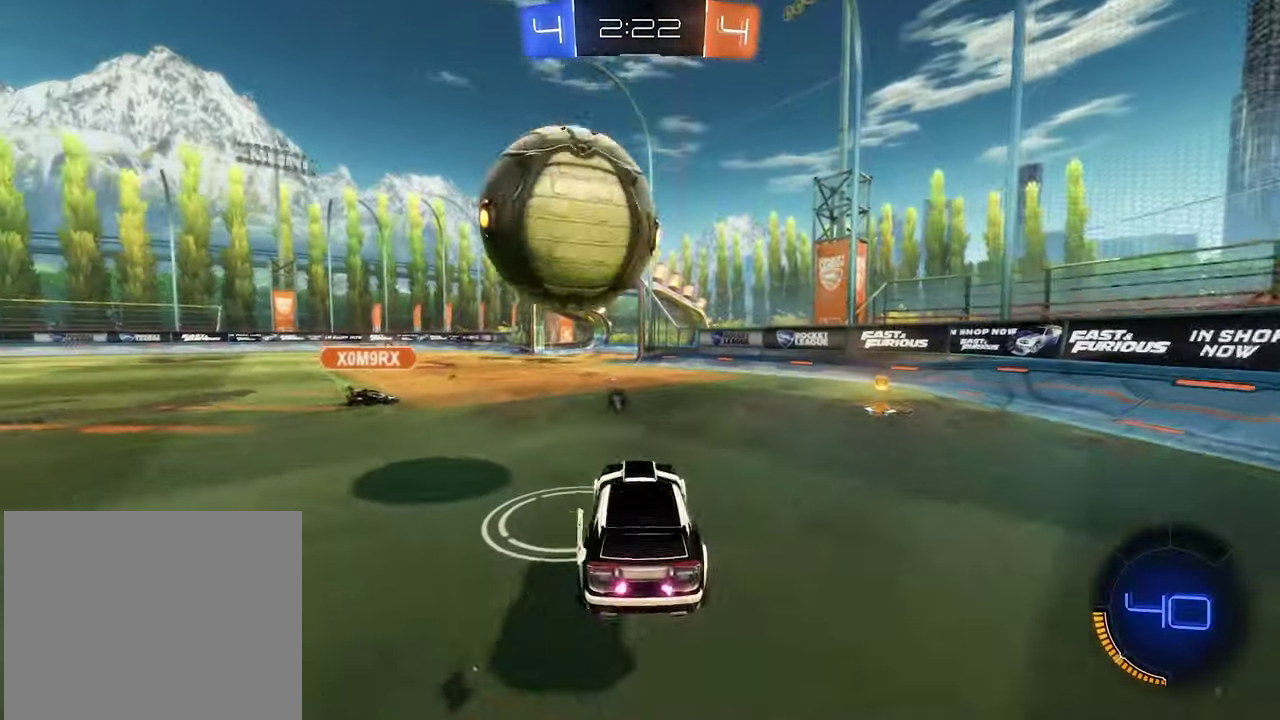
{"buttons": ["B", "L1", "L3"], "left_stick": "down-left", "right_stick": "center", "events": [[33, "A", "up"], [66, "left_stick", "center"], [133, "R1", "up"], [166, "left_stick", "up-right"], [266, "L1", "down"], [333, "B", "up"], [366, "A", "down"], [400, "B", "down"], [400, "L3", "down"], [466, "left_stick", "down-left"], [500, "A", "up"]]}
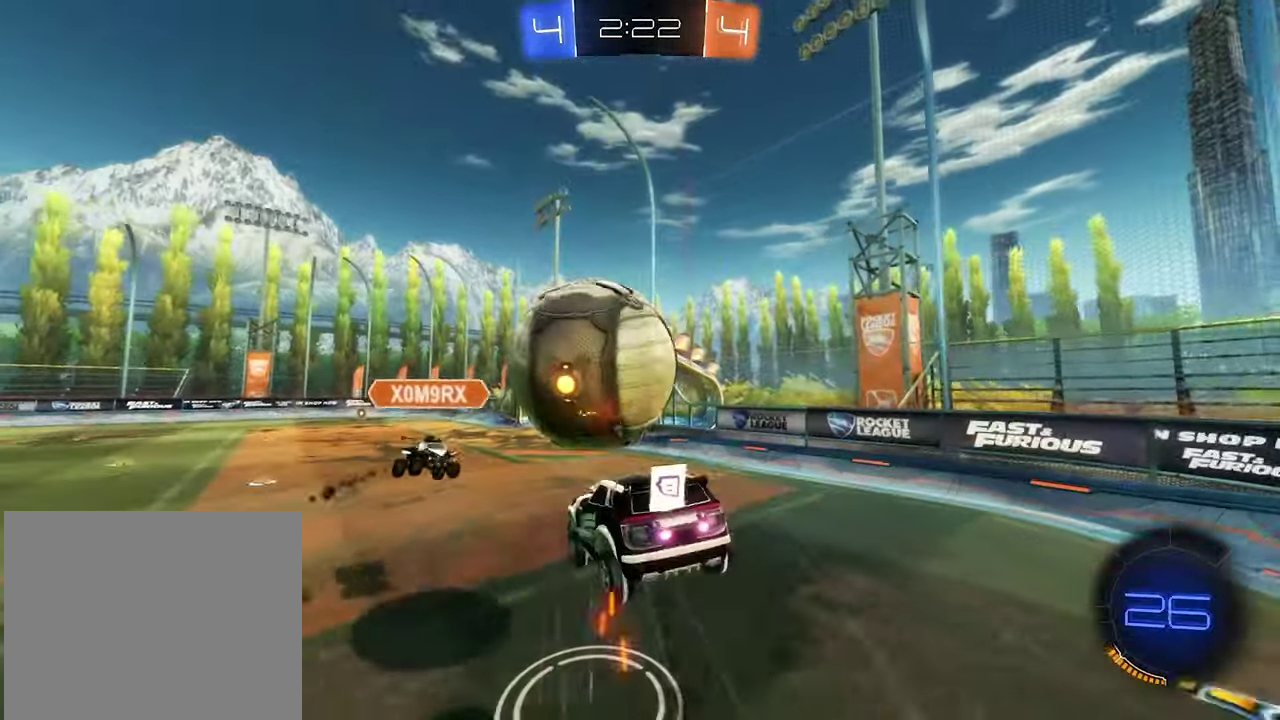
{"buttons": ["L1"], "left_stick": "up", "right_stick": "center", "events": [[100, "left_stick", "down"], [166, "L3", "up"], [200, "B", "up"], [283, "left_stick", "down-right"], [433, "left_stick", "up-right"], [500, "left_stick", "up"]]}
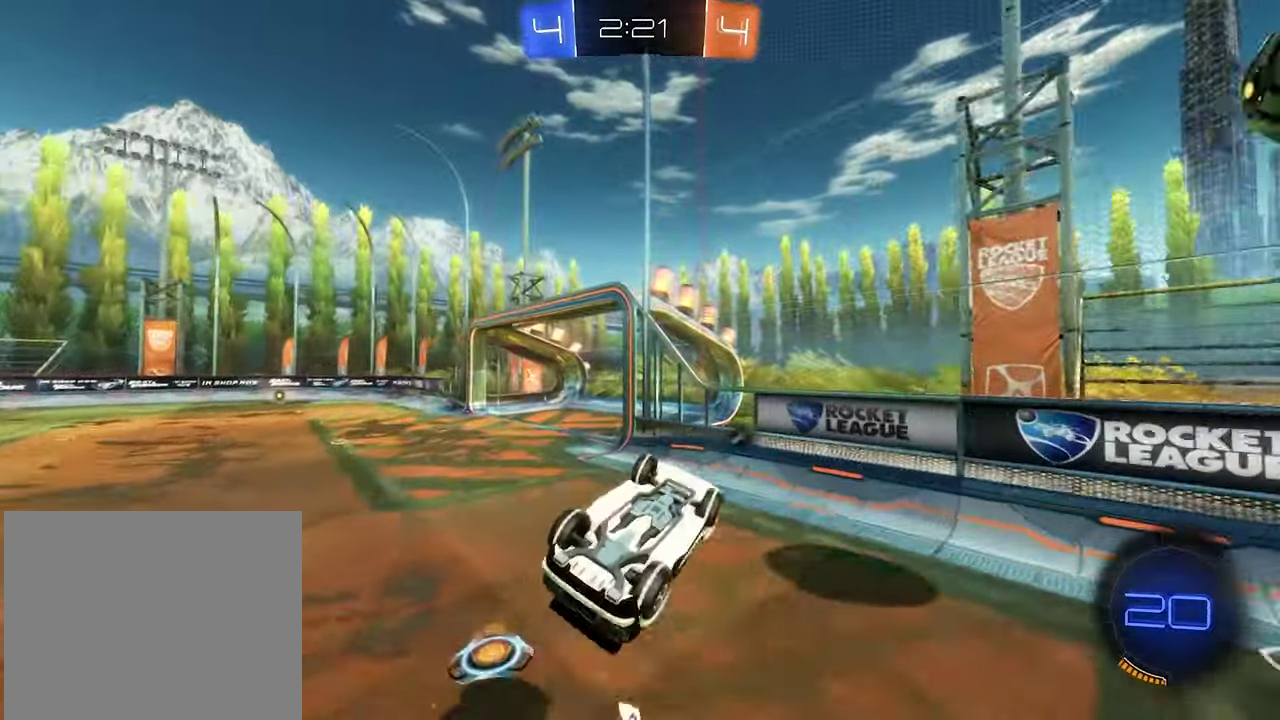
{"buttons": ["L1", "R2"], "left_stick": "up-left", "right_stick": "center", "events": [[300, "R2", "down"], [400, "left_stick", "up-left"]]}
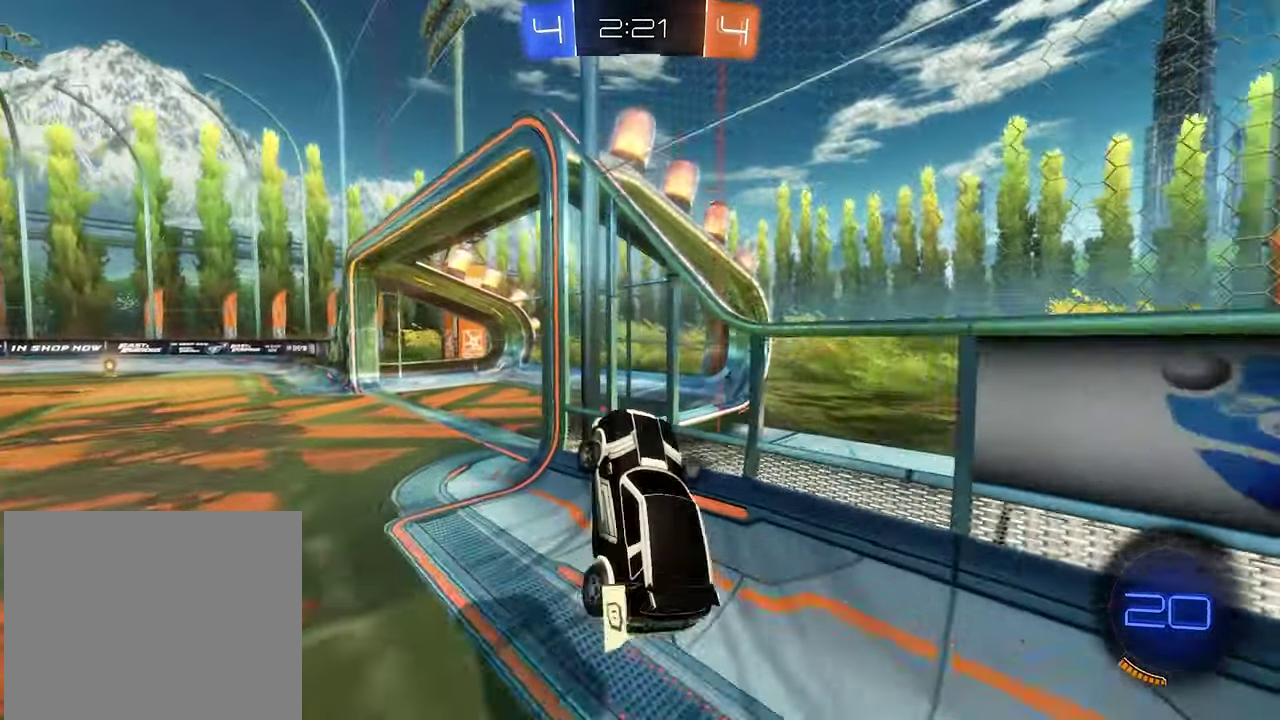
{"buttons": ["A"], "left_stick": "center", "right_stick": "center", "events": [[133, "L1", "up"], [333, "B", "down"], [400, "B", "up"], [433, "A", "down"], [433, "R2", "up"], [466, "left_stick", "center"]]}
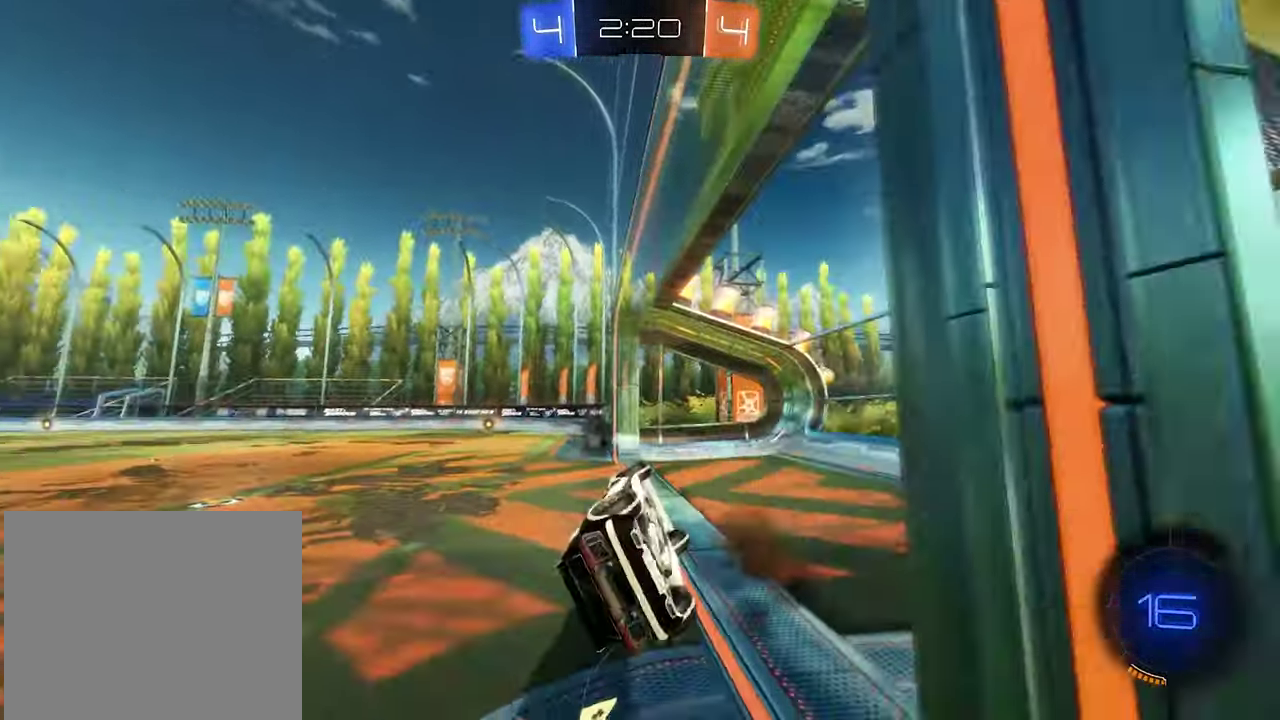
{"buttons": [], "left_stick": "up-left", "right_stick": "center", "events": [[33, "R1", "down"], [66, "B", "down"], [100, "A", "up"], [100, "left_stick", "down"], [366, "left_stick", "center"], [433, "B", "up"], [433, "R1", "up"], [500, "left_stick", "up-left"]]}
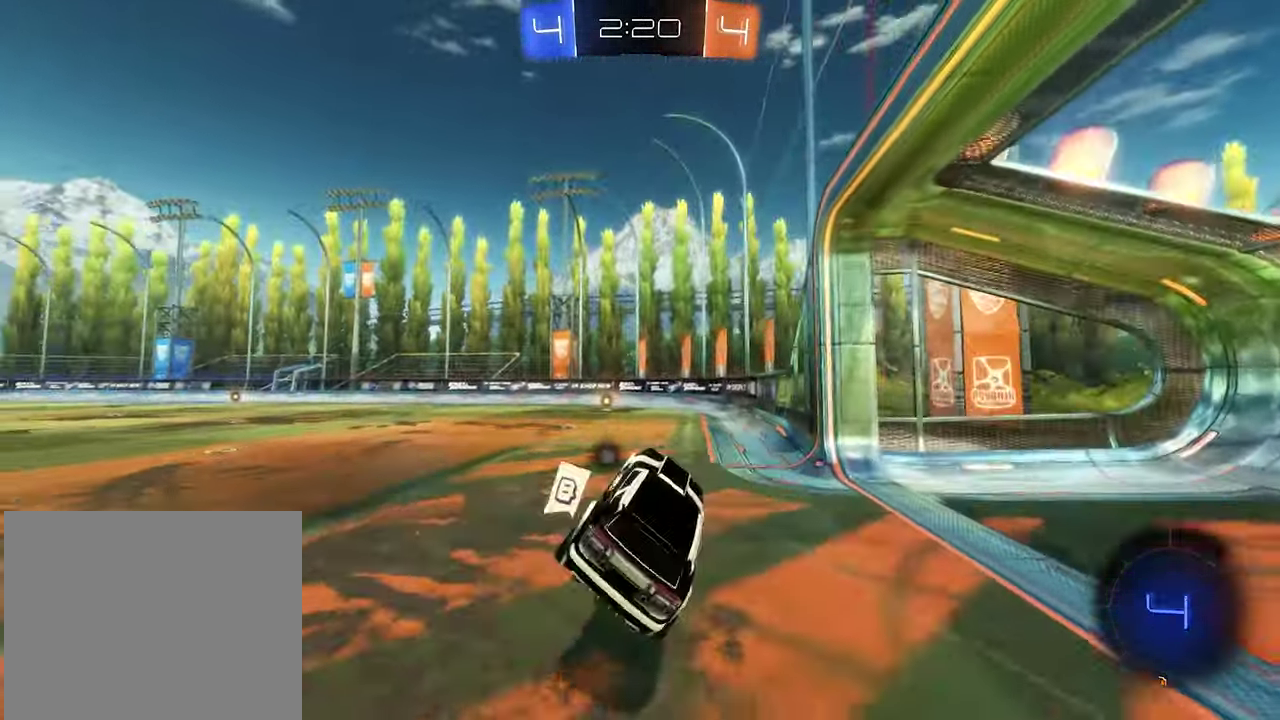
{"buttons": ["B"], "left_stick": "left", "right_stick": "center", "events": [[33, "L1", "down"], [133, "L1", "up"], [167, "R2", "down"], [167, "left_stick", "down-left"], [233, "B", "down"], [267, "R2", "up"], [300, "R1", "down"], [367, "left_stick", "center"], [433, "left_stick", "left"], [467, "R1", "up"]]}
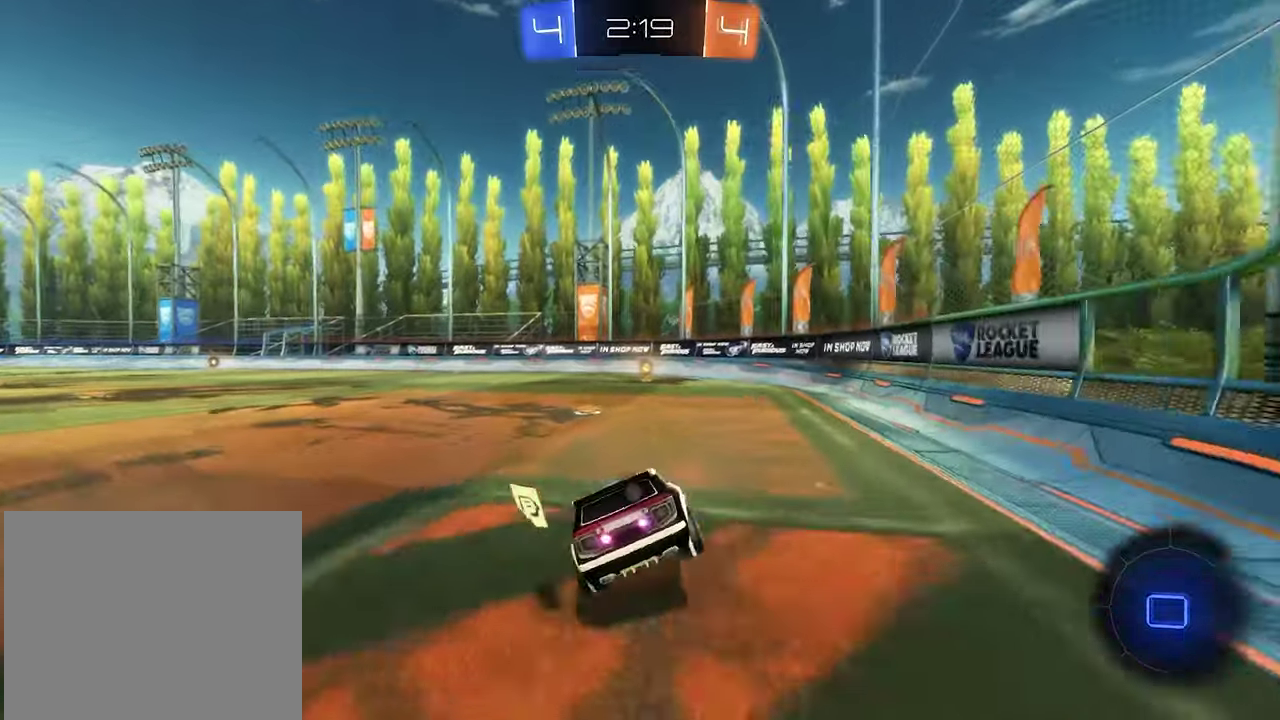
{"buttons": ["B", "R2"], "left_stick": "left", "right_stick": "center", "events": [[67, "R2", "down"], [133, "Y", "down"], [200, "Y", "up"], [300, "L1", "down"], [400, "L1", "up"]]}
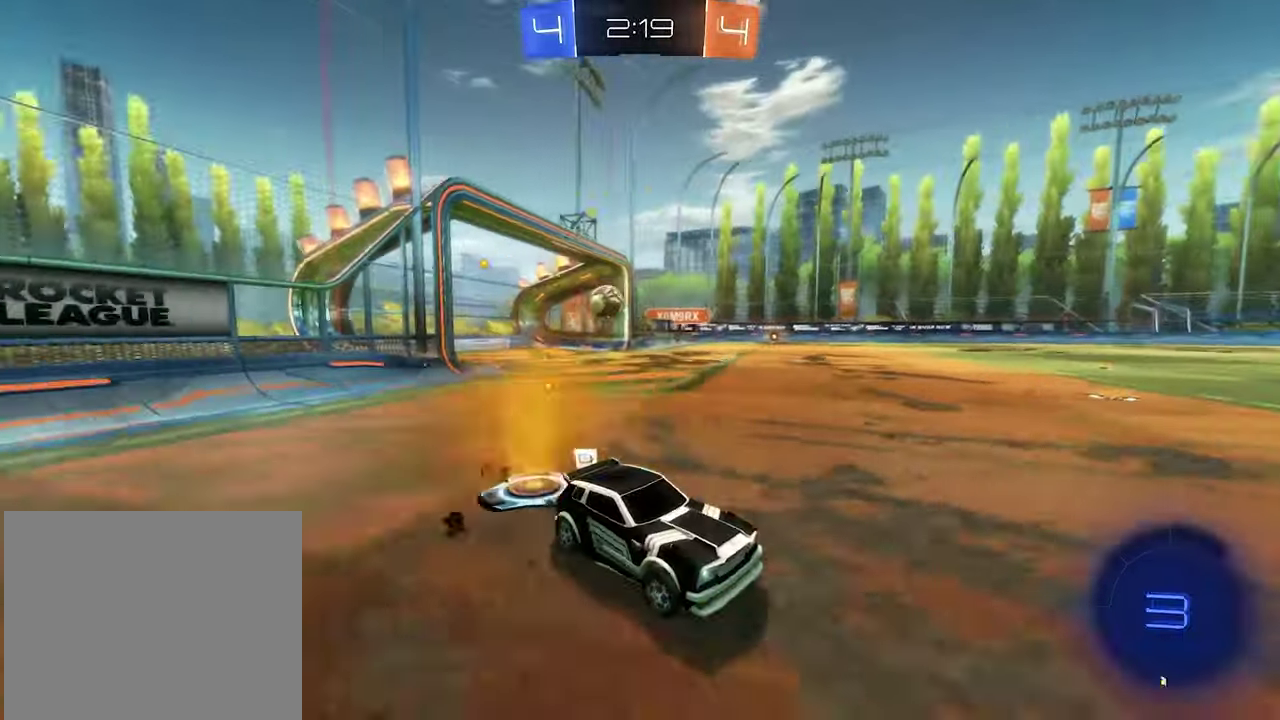
{"buttons": ["R2"], "left_stick": "right", "right_stick": "center", "events": [[333, "B", "up"], [367, "left_stick", "right"]]}
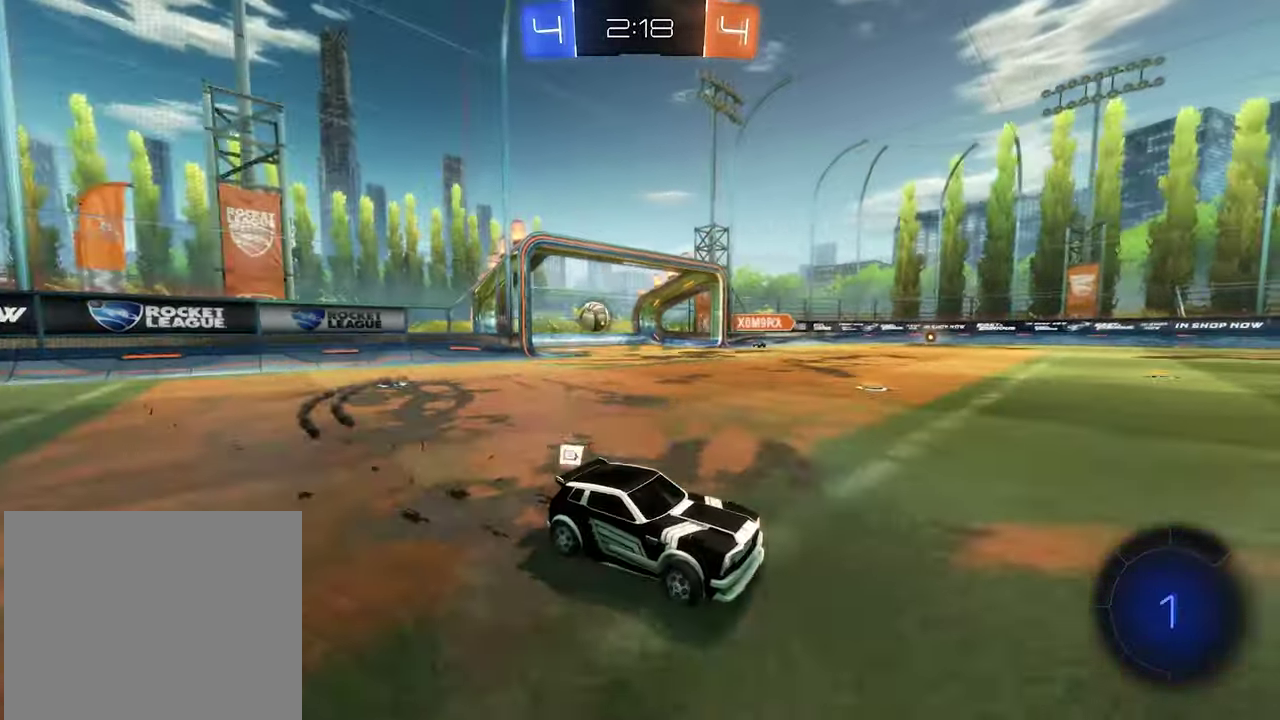
{"buttons": ["R2"], "left_stick": "right", "right_stick": "center", "events": [[33, "L1", "down"], [167, "L1", "up"]]}
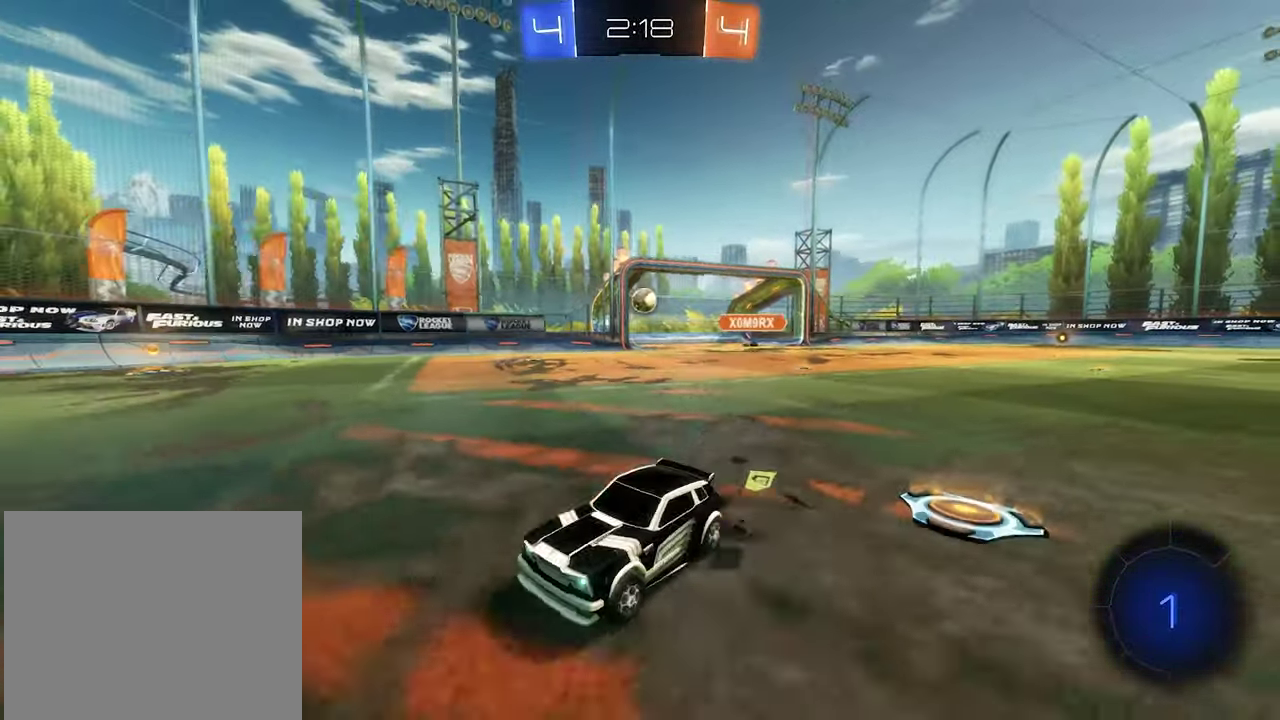
{"buttons": ["L1", "R2"], "left_stick": "right", "right_stick": "center", "events": [[233, "left_stick", "center"], [350, "left_stick", "down-right"], [400, "L1", "down"], [400, "left_stick", "right"]]}
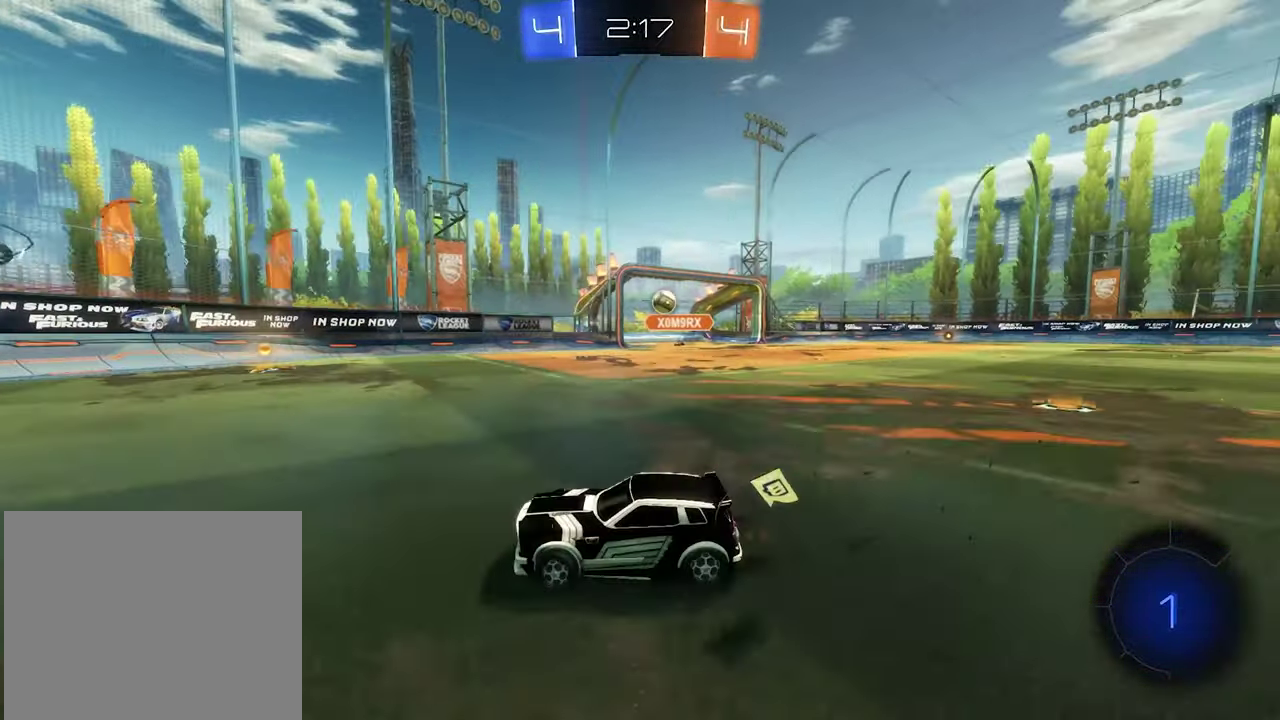
{"buttons": ["R2"], "left_stick": "right", "right_stick": "center", "events": [[67, "L1", "up"]]}
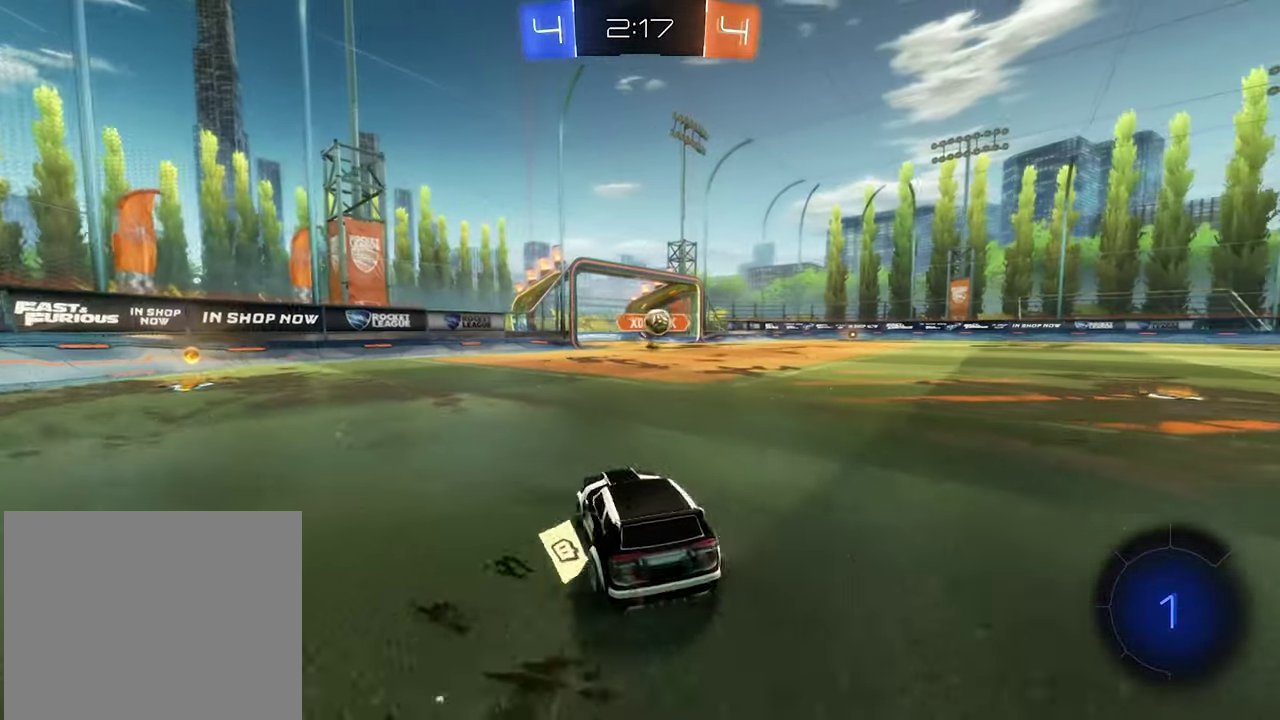
{"buttons": ["R2"], "left_stick": "right", "right_stick": "center", "events": []}
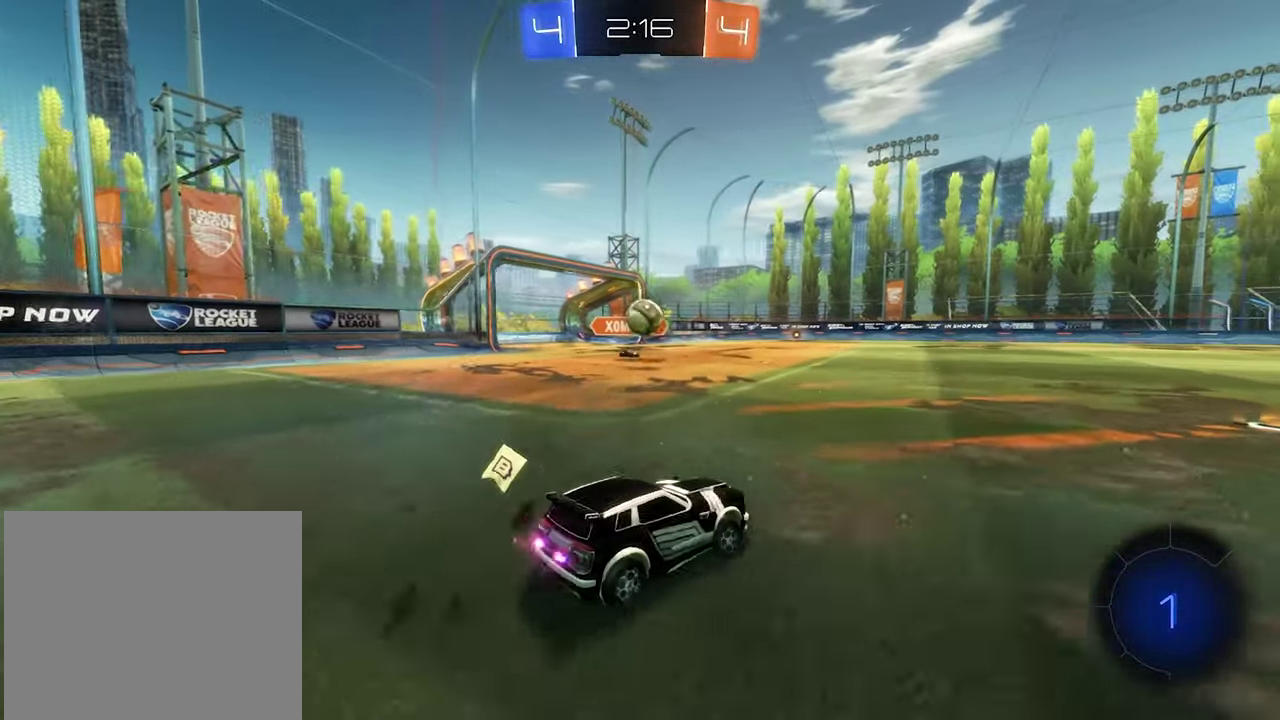
{"buttons": ["R2"], "left_stick": "center", "right_stick": "center", "events": [[100, "left_stick", "center"], [267, "left_stick", "right"], [400, "left_stick", "left"], [467, "left_stick", "center"]]}
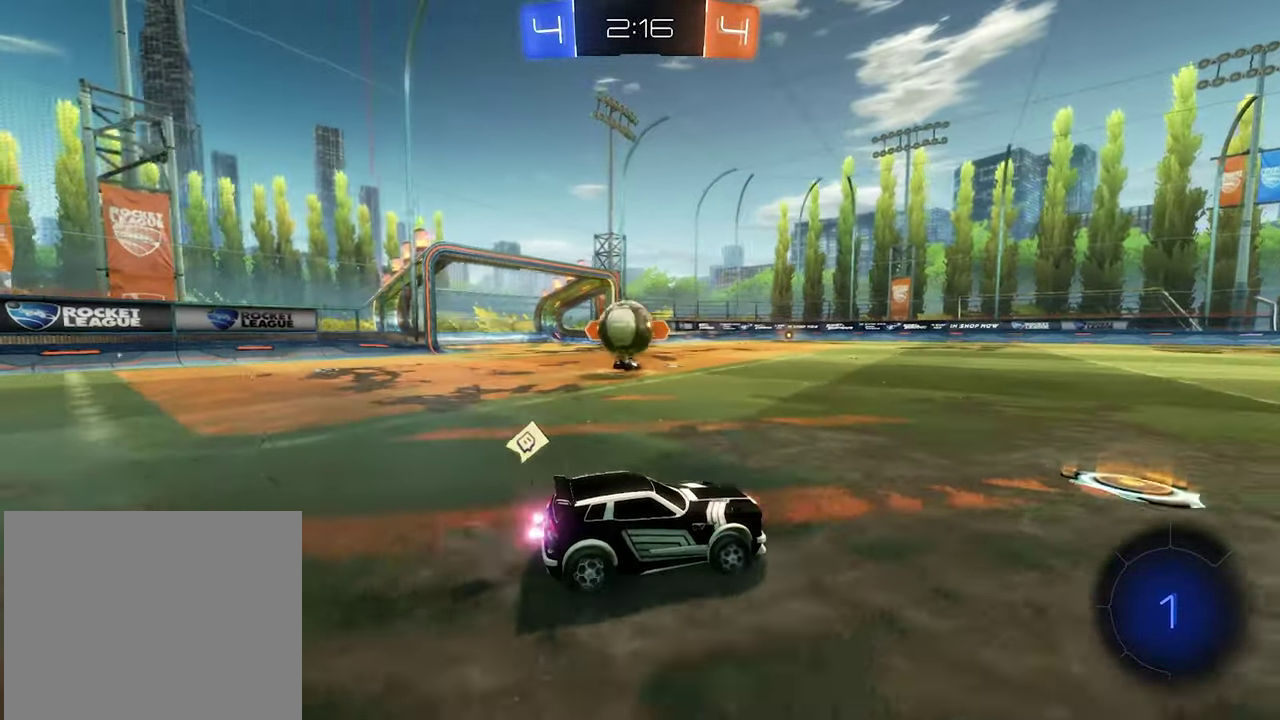
{"buttons": ["R2"], "left_stick": "right", "right_stick": "center", "events": [[200, "left_stick", "right"]]}
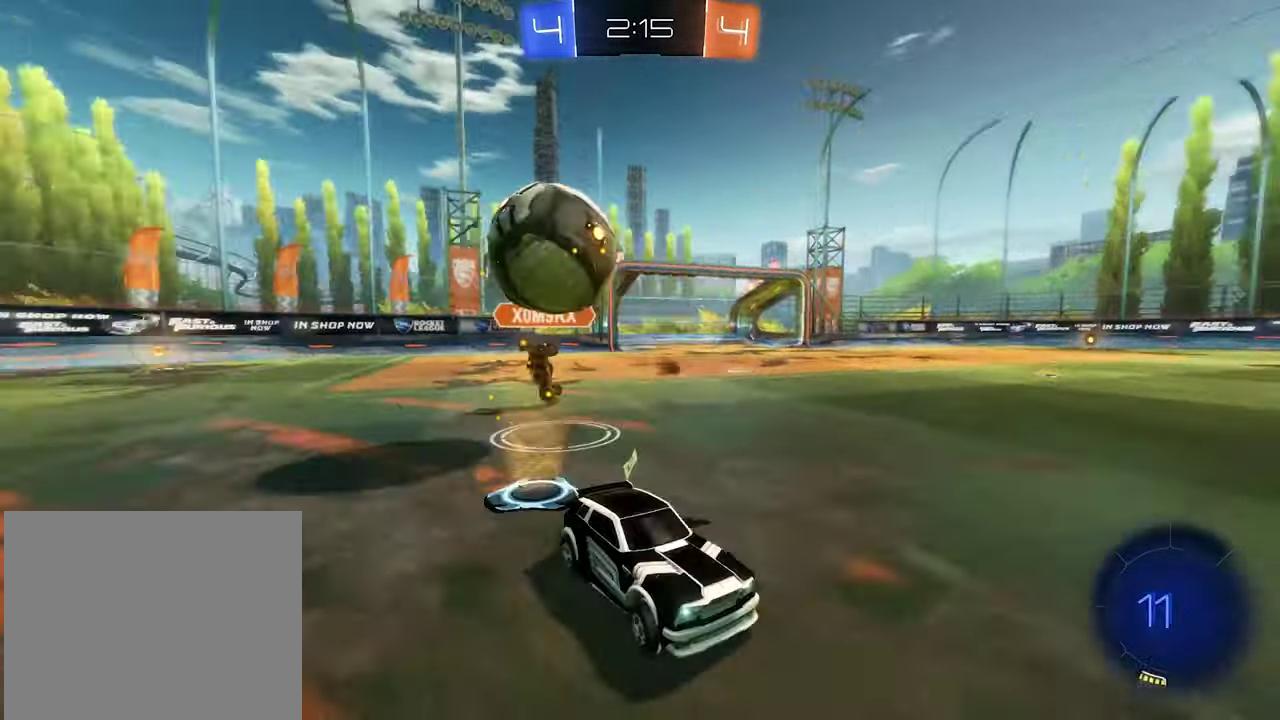
{"buttons": ["B", "R2"], "left_stick": "right", "right_stick": "center", "events": [[233, "Y", "down"], [300, "B", "down"], [333, "Y", "up"], [333, "left_stick", "center"], [433, "left_stick", "right"]]}
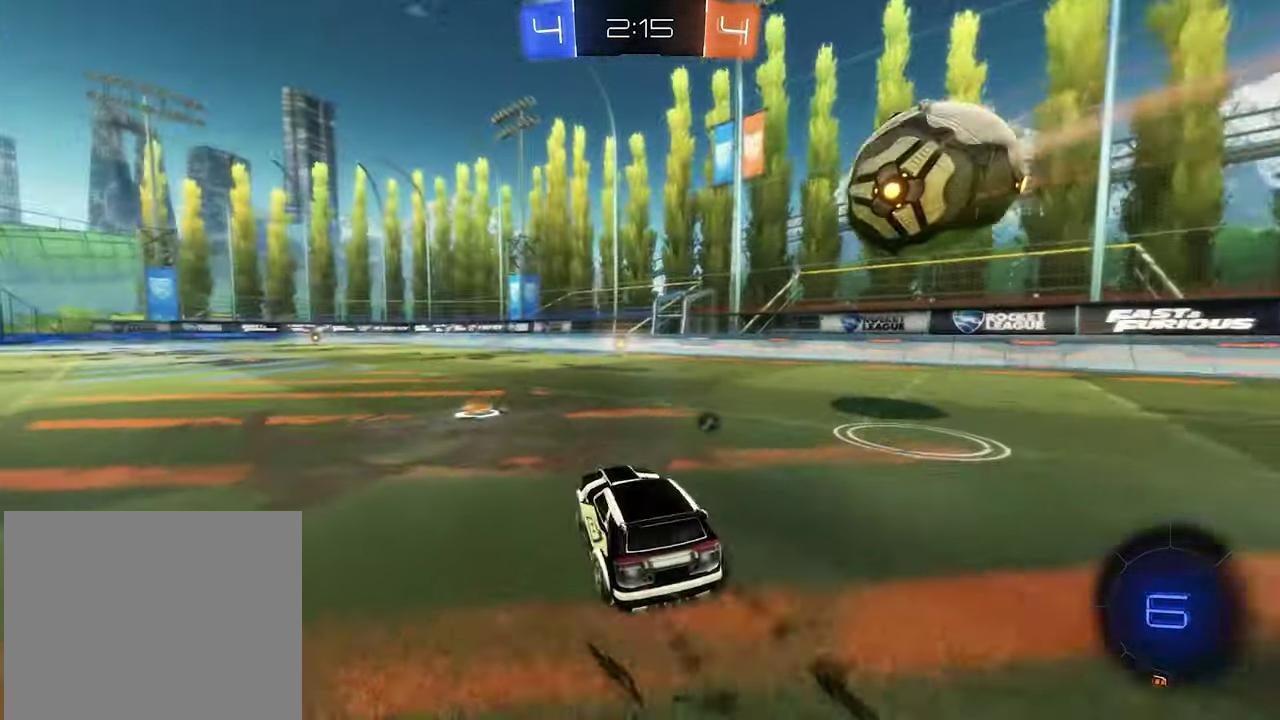
{"buttons": ["B", "L1", "R2"], "left_stick": "up-left", "right_stick": "center", "events": [[100, "left_stick", "center"], [267, "B", "up"], [267, "left_stick", "up-right"], [300, "L1", "down"], [334, "A", "down"], [367, "R2", "up"], [400, "A", "up"], [434, "R2", "down"], [467, "A", "down"], [500, "A", "up"], [500, "B", "down"], [500, "left_stick", "up-left"]]}
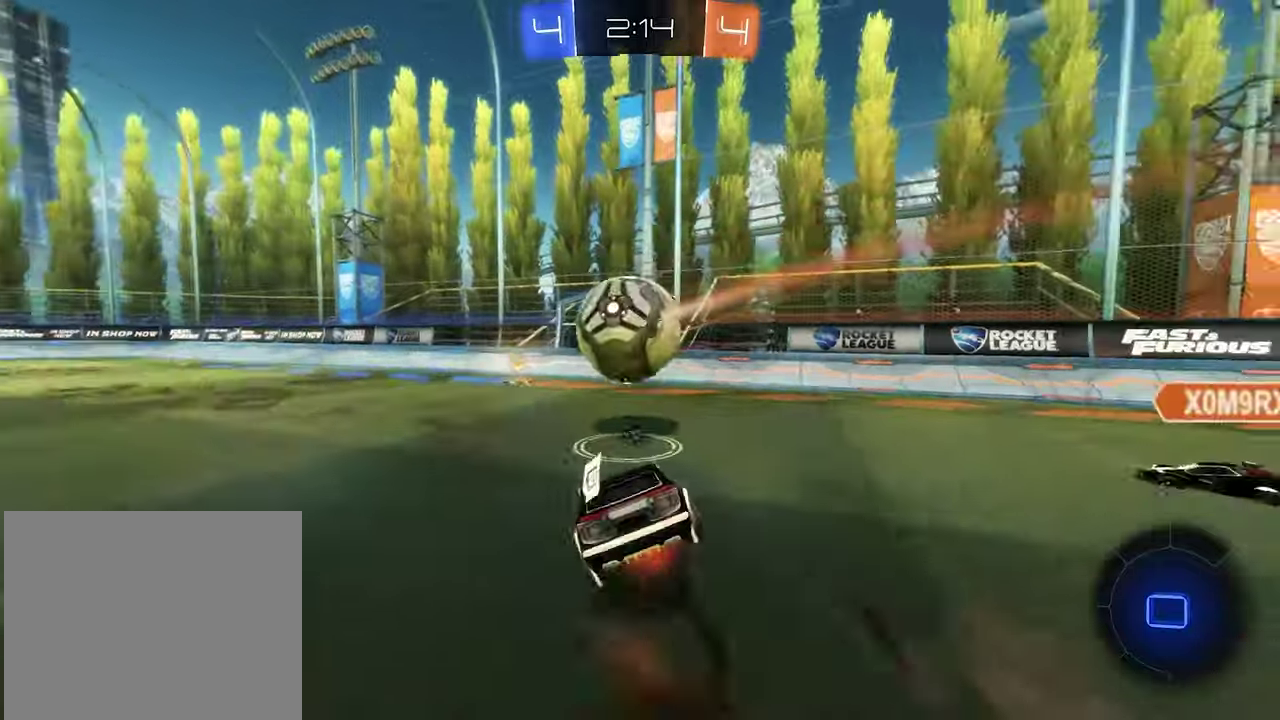
{"buttons": ["L1", "R2"], "left_stick": "up", "right_stick": "center", "events": [[34, "left_stick", "down-left"], [134, "left_stick", "down"], [434, "left_stick", "up"], [467, "B", "up"]]}
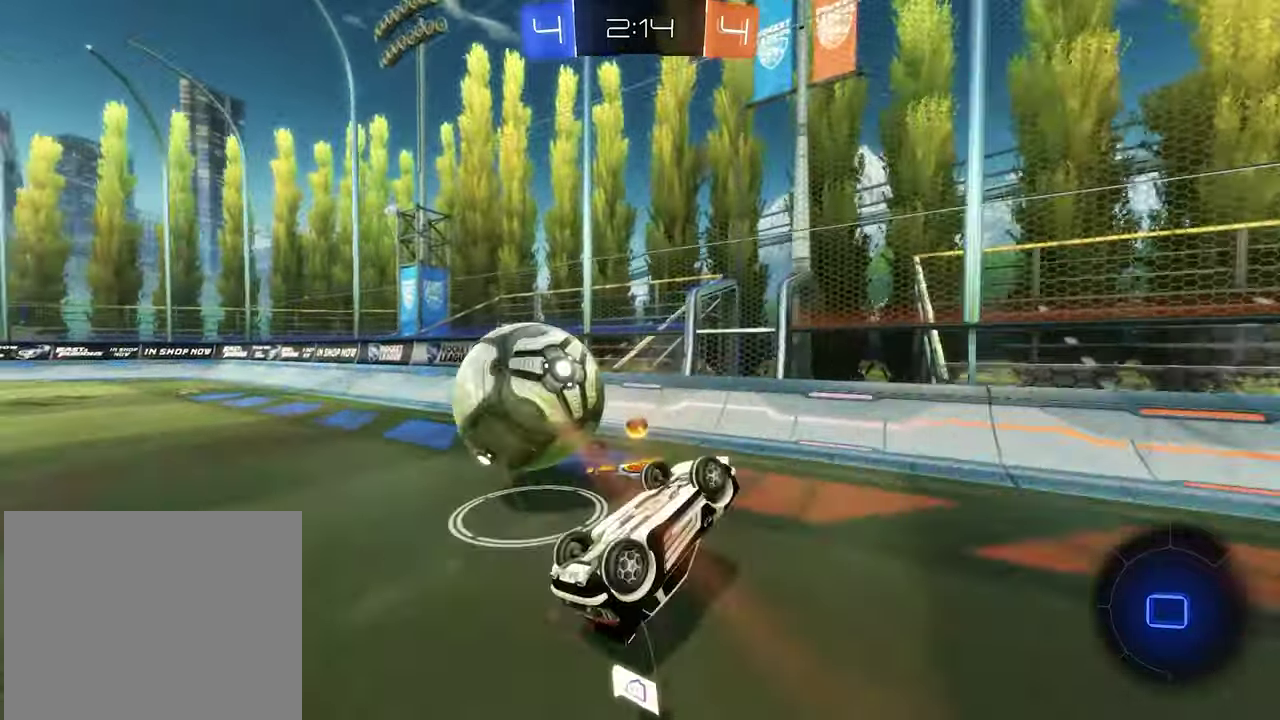
{"buttons": ["R2"], "left_stick": "up-left", "right_stick": "center", "events": [[234, "Y", "down"], [367, "Y", "up"], [367, "left_stick", "up-left"], [434, "L1", "up"]]}
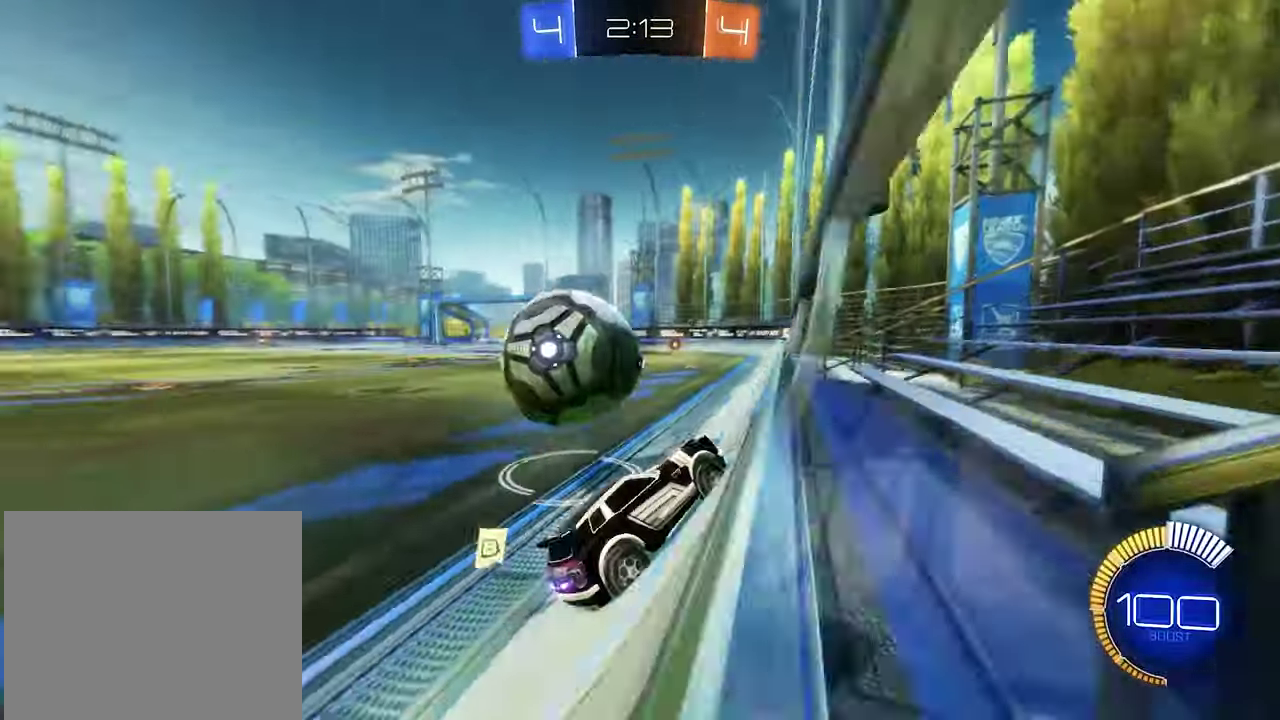
{"buttons": ["B", "R2"], "left_stick": "center", "right_stick": "center", "events": [[200, "B", "down"], [334, "left_stick", "center"]]}
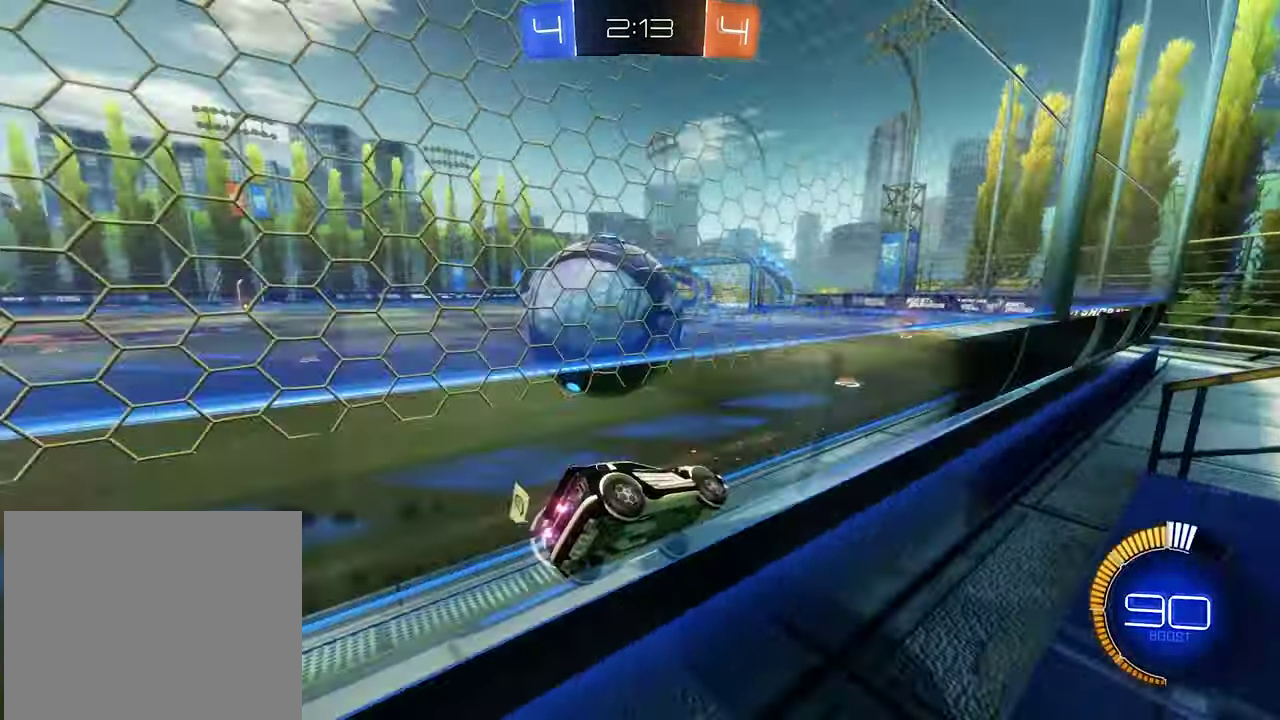
{"buttons": ["R2"], "left_stick": "center", "right_stick": "center", "events": [[34, "B", "up"], [34, "left_stick", "up-left"], [100, "left_stick", "center"], [267, "Y", "down"], [334, "left_stick", "up-left"], [400, "Y", "up"], [434, "left_stick", "center"]]}